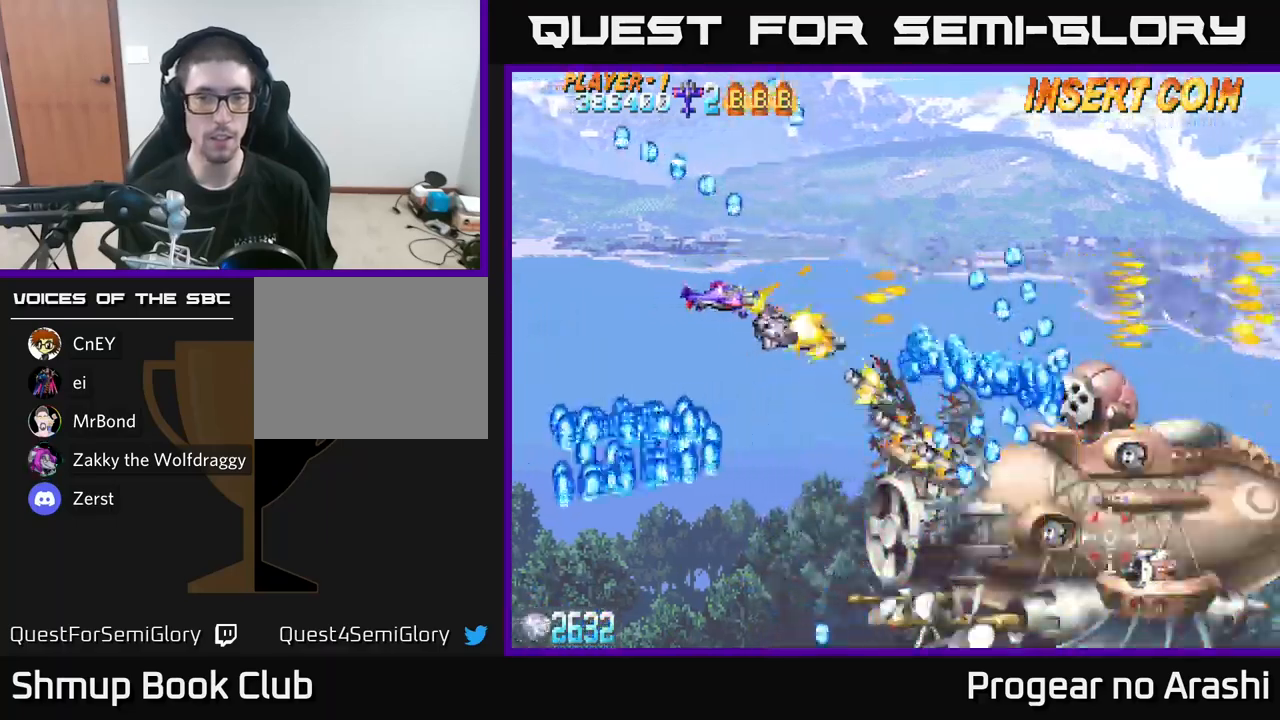
Gameplay with a controller (Xbox layout); each line is a JSON object with the inputs held at the frame after it. "events" lists button and stick changes between this image and that frame as [ms after this image, input, new state], when the widget could be followed in between.
{"buttons": ["X", "DPAD_UP", "DPAD_RIGHT"], "left_stick": "center", "right_stick": "center", "events": [[50, "DPAD_RIGHT", "up"], [67, "DPAD_LEFT", "down"], [117, "A", "up"], [117, "X", "down"], [200, "DPAD_UP", "down"], [267, "DPAD_LEFT", "up"], [467, "DPAD_RIGHT", "down"]]}
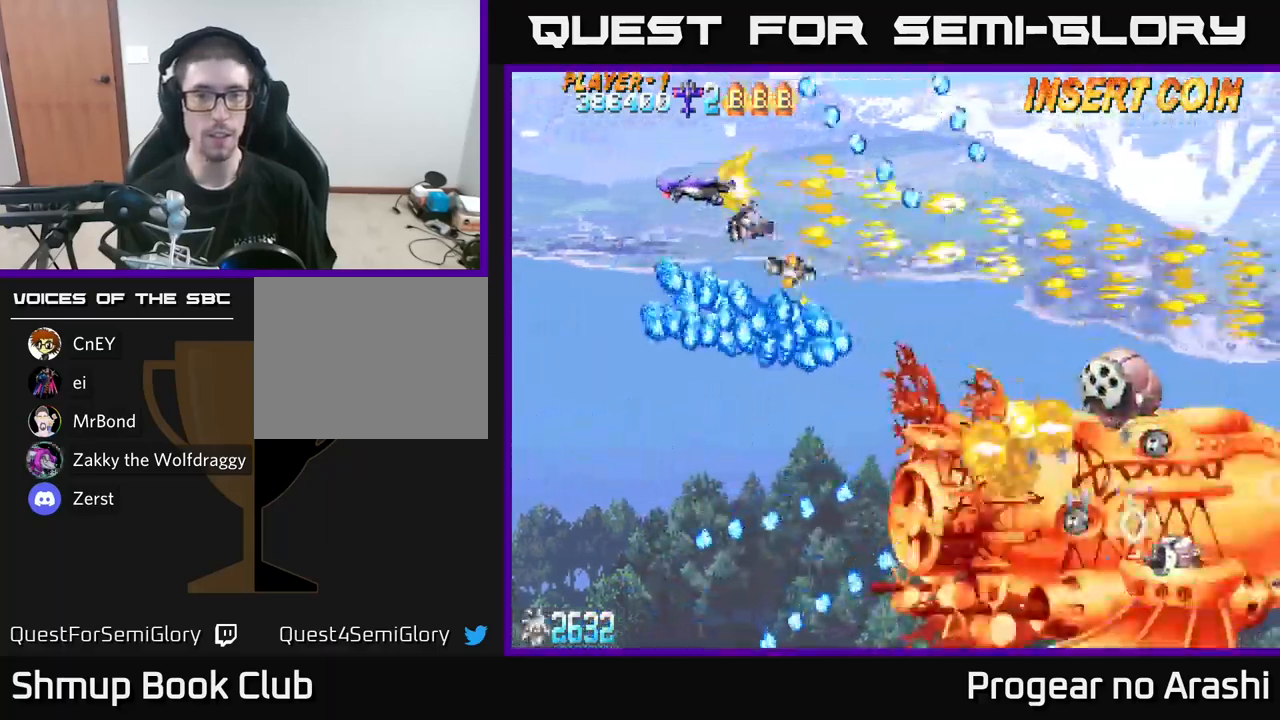
{"buttons": ["X", "DPAD_DOWN", "DPAD_LEFT"], "left_stick": "center", "right_stick": "center", "events": [[17, "DPAD_UP", "up"], [117, "DPAD_DOWN", "down"], [167, "DPAD_RIGHT", "up"], [450, "DPAD_LEFT", "down"]]}
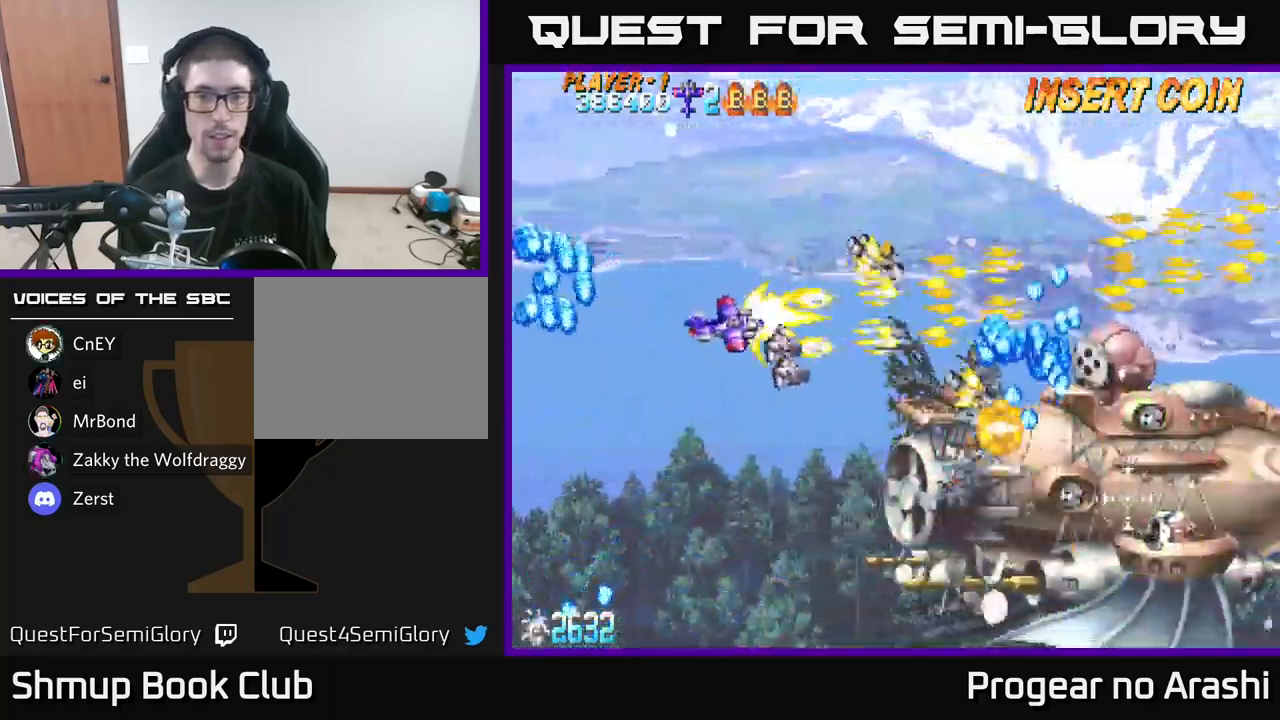
{"buttons": ["X", "DPAD_LEFT"], "left_stick": "center", "right_stick": "center", "events": [[133, "DPAD_LEFT", "up"], [367, "DPAD_LEFT", "down"], [450, "DPAD_DOWN", "up"]]}
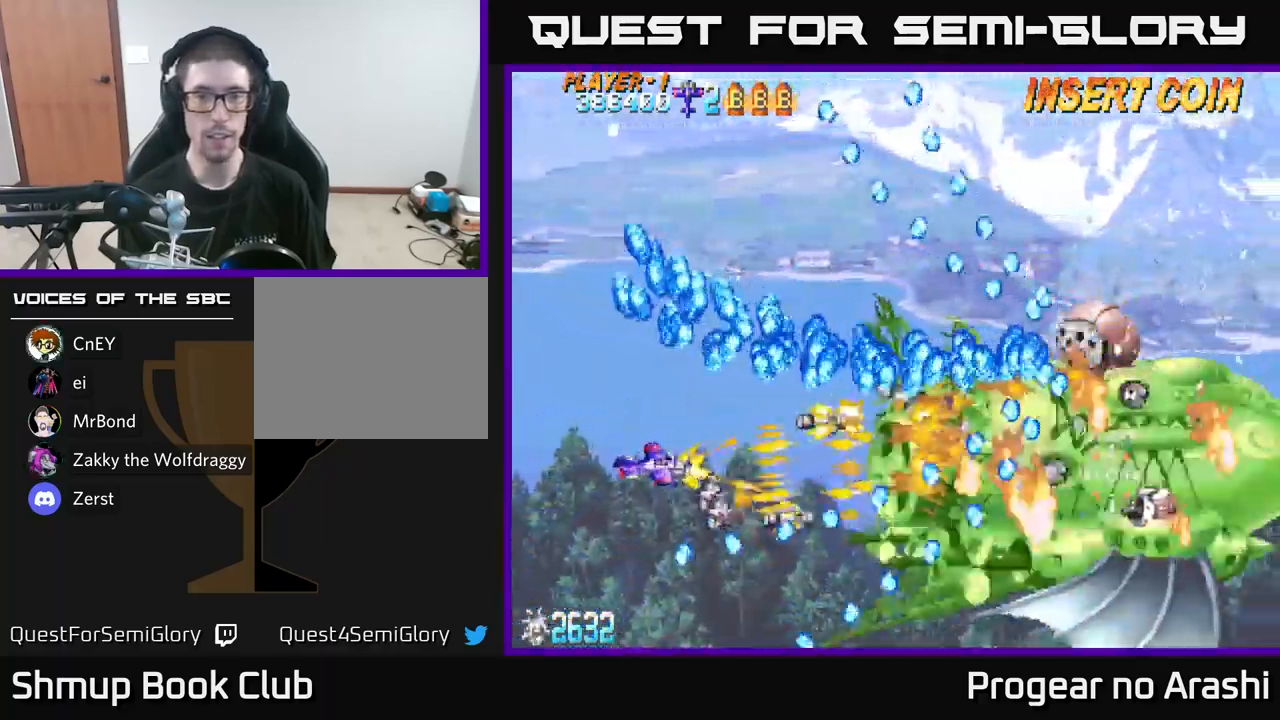
{"buttons": ["DPAD_DOWN"], "left_stick": "center", "right_stick": "center", "events": [[50, "DPAD_DOWN", "down"], [67, "DPAD_LEFT", "up"], [117, "DPAD_RIGHT", "down"], [150, "DPAD_DOWN", "up"], [150, "DPAD_RIGHT", "up"], [300, "X", "up"], [500, "DPAD_DOWN", "down"]]}
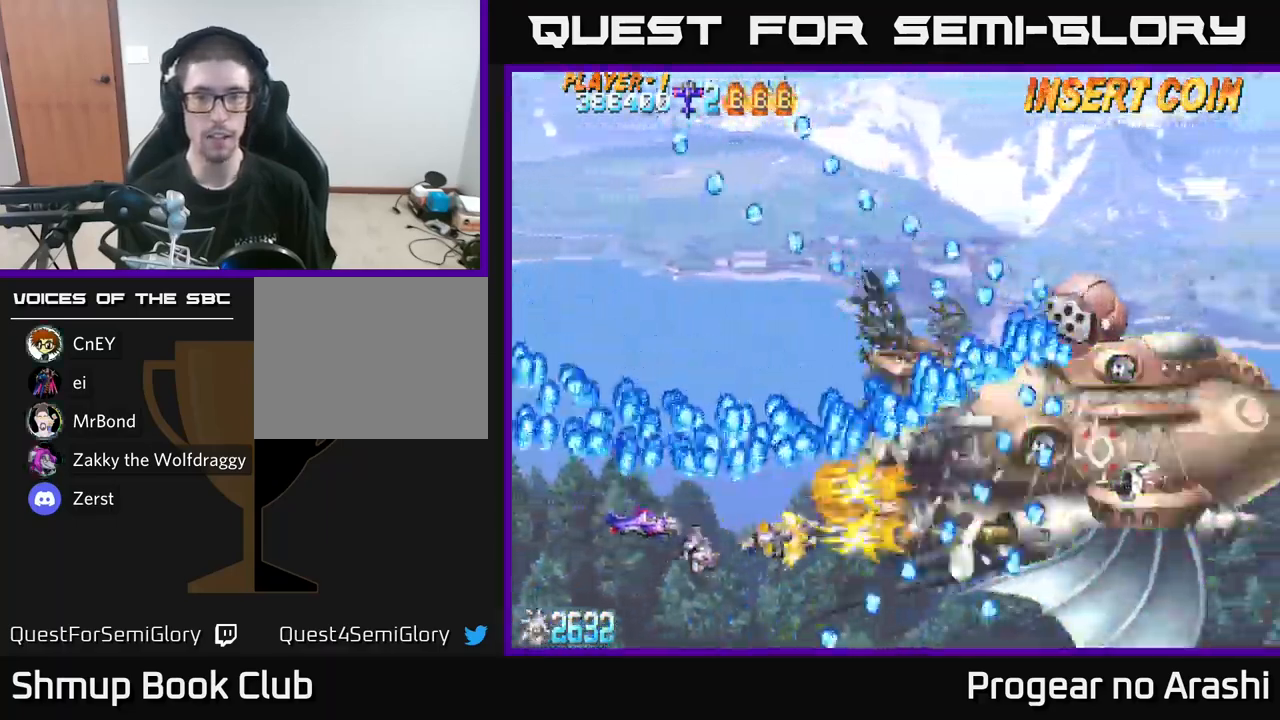
{"buttons": ["X", "DPAD_RIGHT"], "left_stick": "center", "right_stick": "center", "events": [[133, "DPAD_RIGHT", "down"], [167, "DPAD_DOWN", "up"], [167, "DPAD_RIGHT", "up"], [217, "X", "down"], [350, "DPAD_RIGHT", "down"]]}
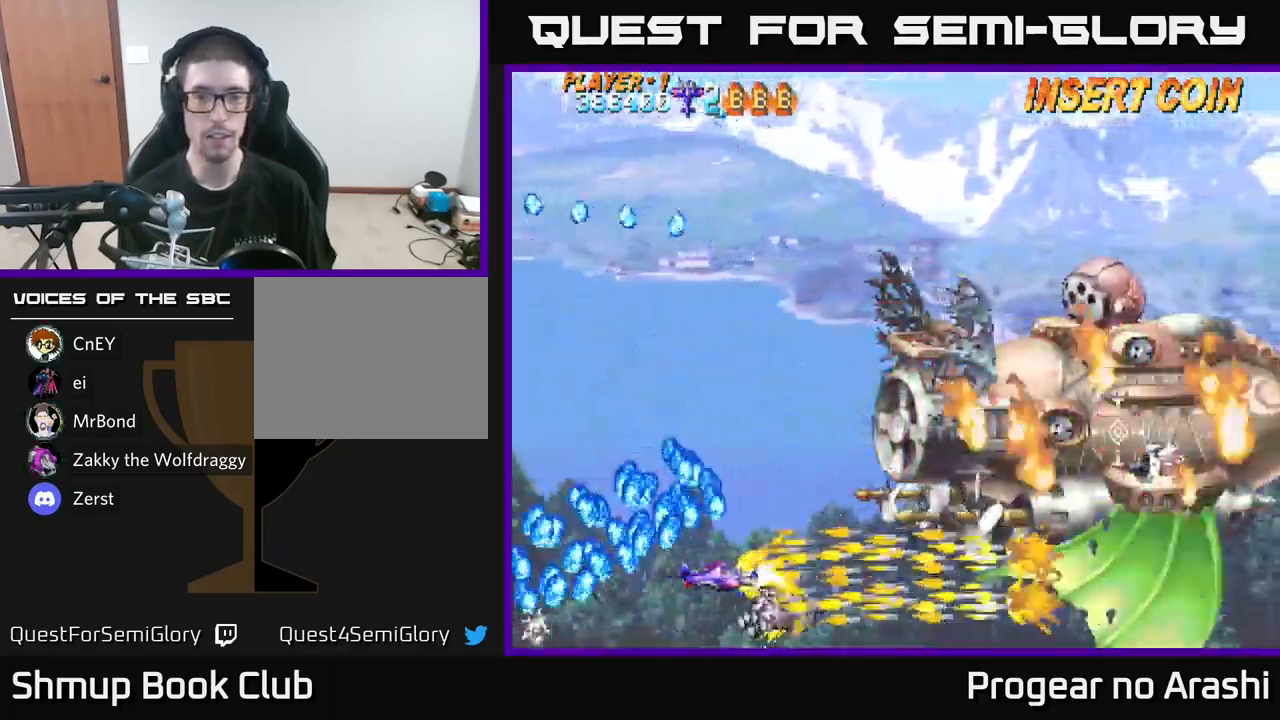
{"buttons": ["DPAD_RIGHT"], "left_stick": "center", "right_stick": "center", "events": [[117, "X", "up"], [250, "DPAD_DOWN", "down"], [400, "DPAD_DOWN", "up"]]}
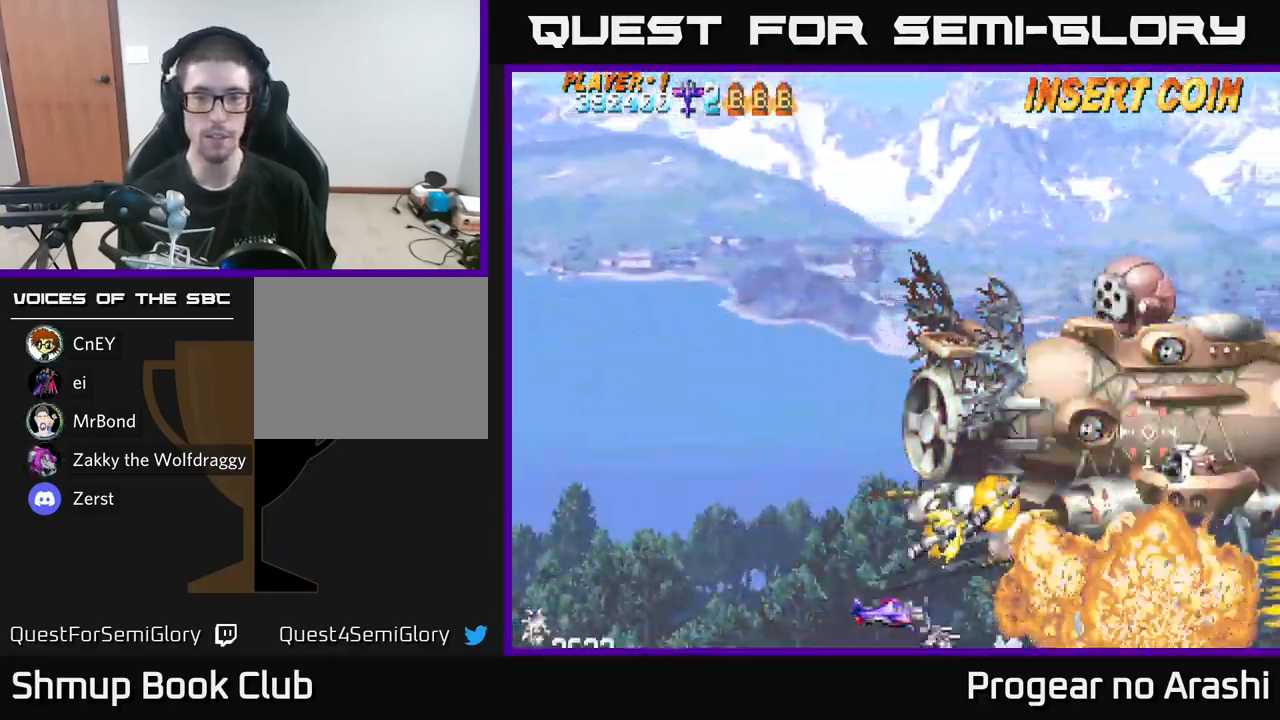
{"buttons": ["X", "DPAD_UP", "DPAD_LEFT"], "left_stick": "center", "right_stick": "center", "events": [[83, "DPAD_RIGHT", "up"], [183, "DPAD_LEFT", "down"], [200, "DPAD_UP", "down"], [217, "X", "down"]]}
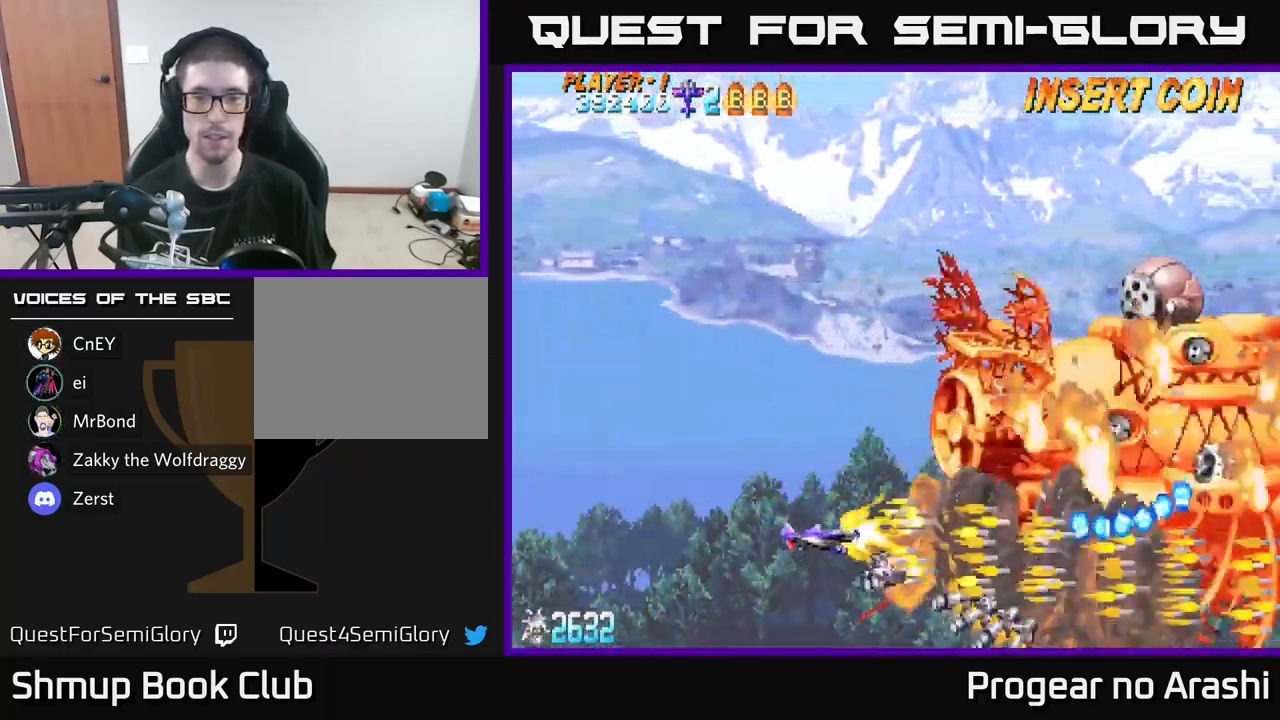
{"buttons": ["X"], "left_stick": "center", "right_stick": "center", "events": [[17, "DPAD_LEFT", "up"], [200, "DPAD_UP", "up"]]}
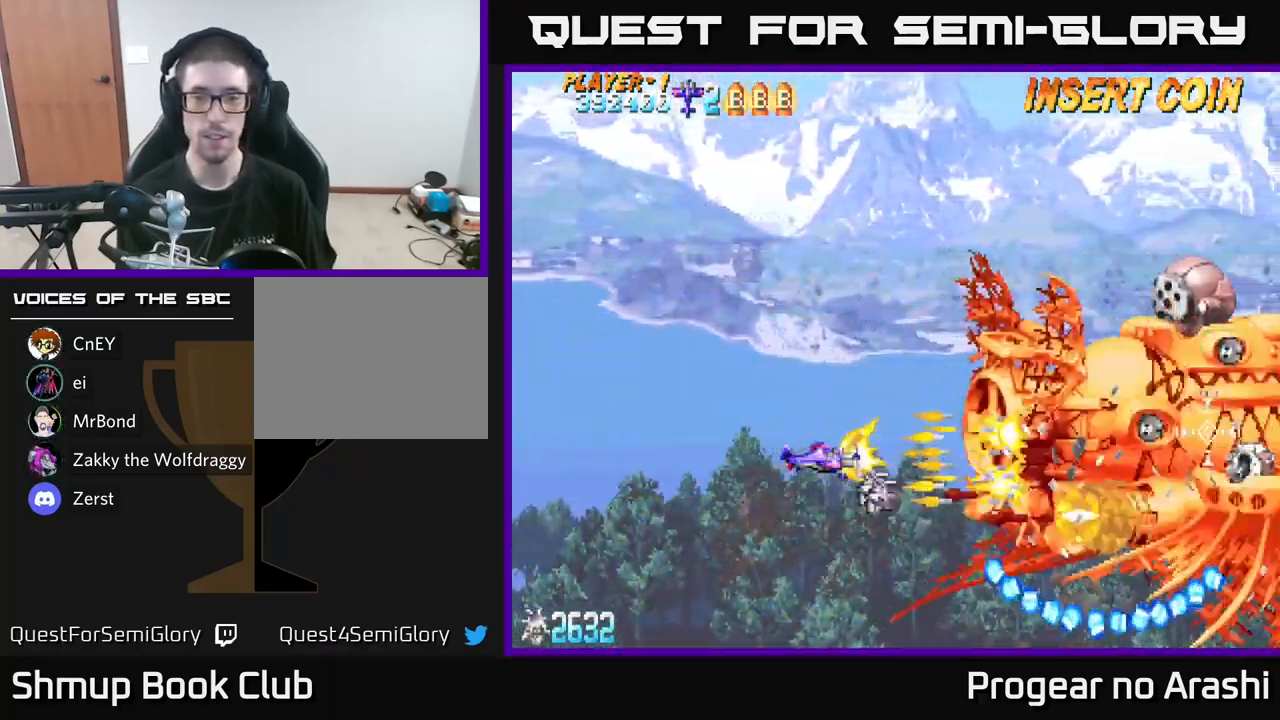
{"buttons": ["X", "DPAD_LEFT"], "left_stick": "center", "right_stick": "center", "events": [[150, "DPAD_LEFT", "down"]]}
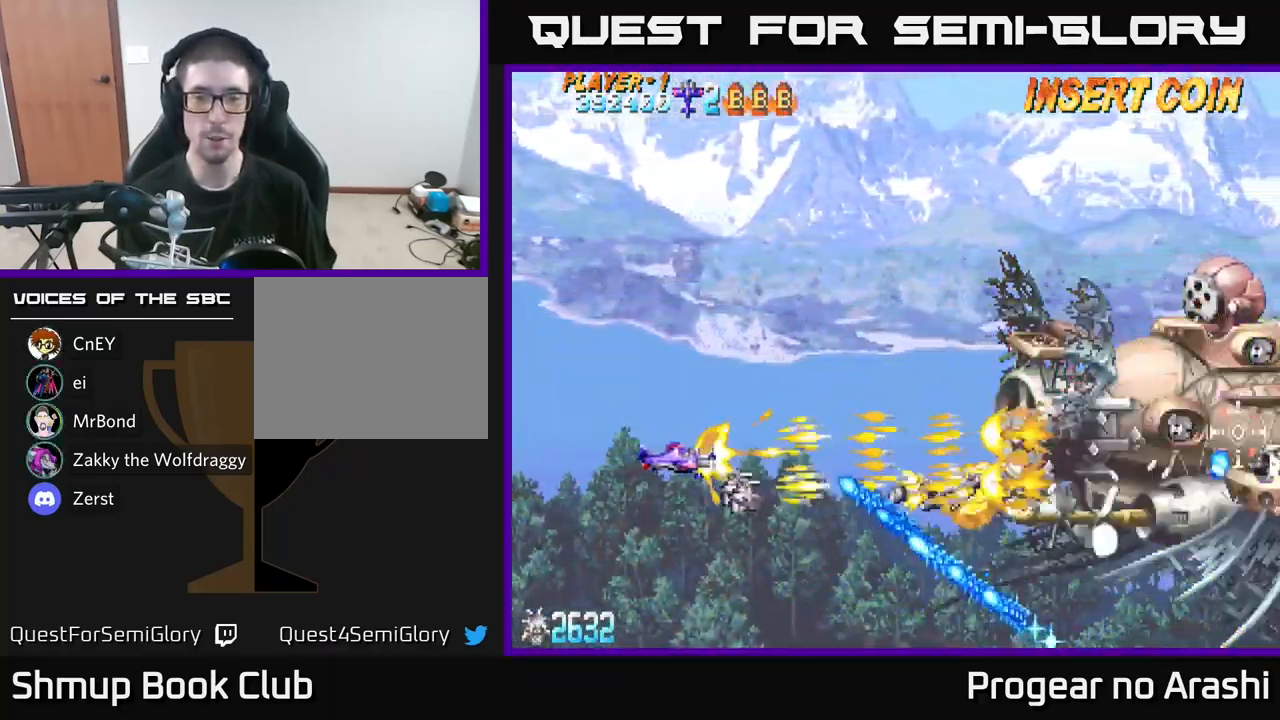
{"buttons": ["X", "DPAD_DOWN", "DPAD_RIGHT"], "left_stick": "center", "right_stick": "center", "events": [[67, "DPAD_UP", "down"], [217, "DPAD_UP", "up"], [334, "DPAD_DOWN", "down"], [367, "DPAD_LEFT", "up"], [467, "DPAD_RIGHT", "down"]]}
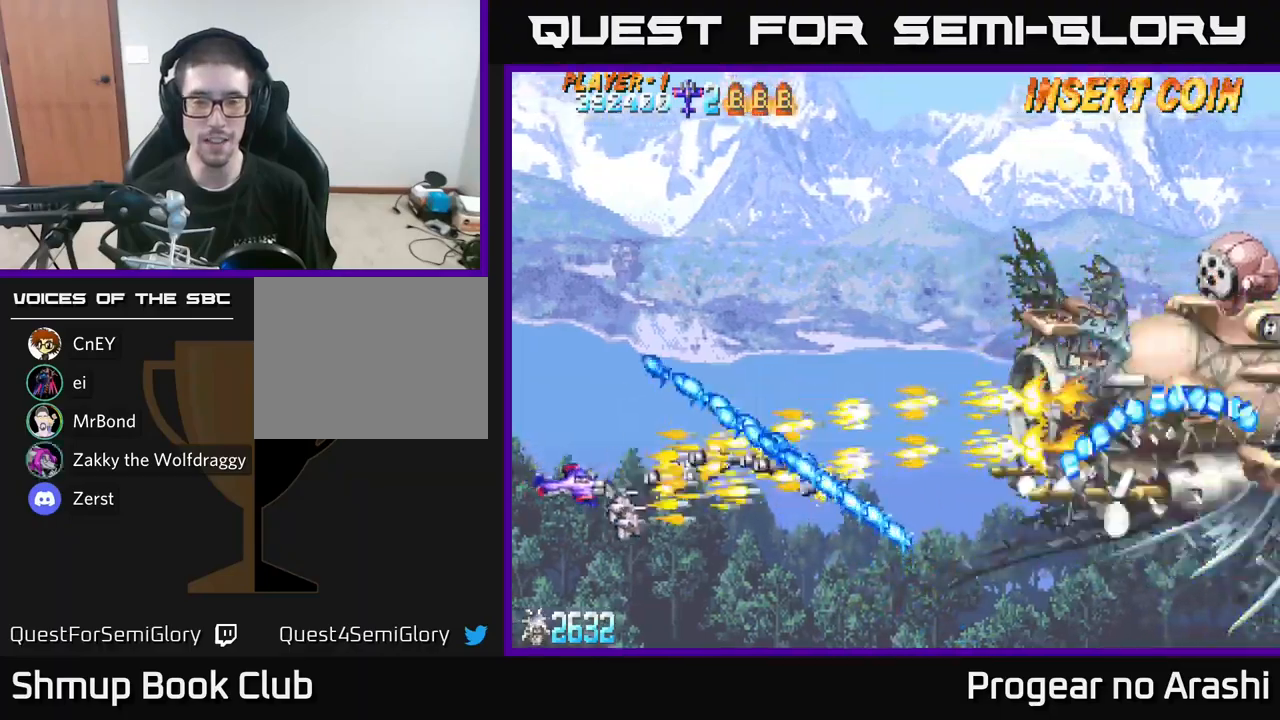
{"buttons": ["X", "DPAD_RIGHT"], "left_stick": "center", "right_stick": "center", "events": [[184, "DPAD_DOWN", "up"]]}
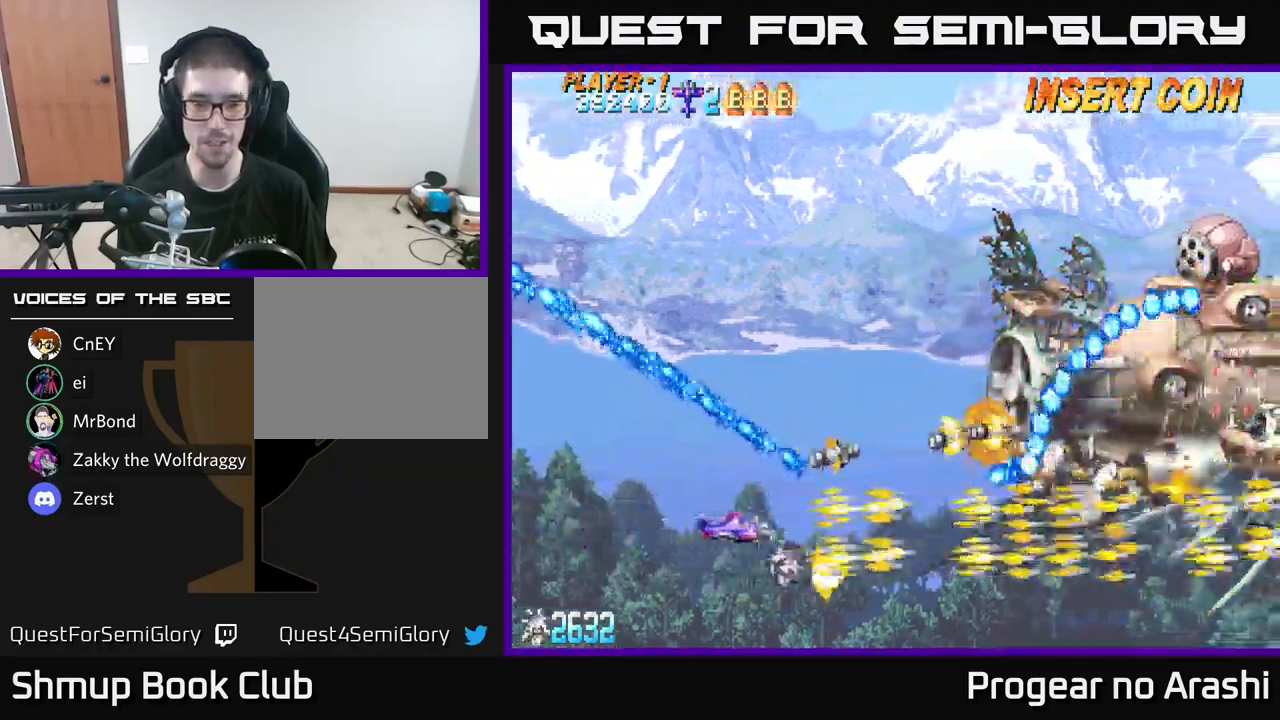
{"buttons": ["X", "DPAD_UP"], "left_stick": "center", "right_stick": "center", "events": [[67, "DPAD_RIGHT", "up"], [67, "DPAD_UP", "down"], [117, "DPAD_LEFT", "down"], [300, "DPAD_LEFT", "up"]]}
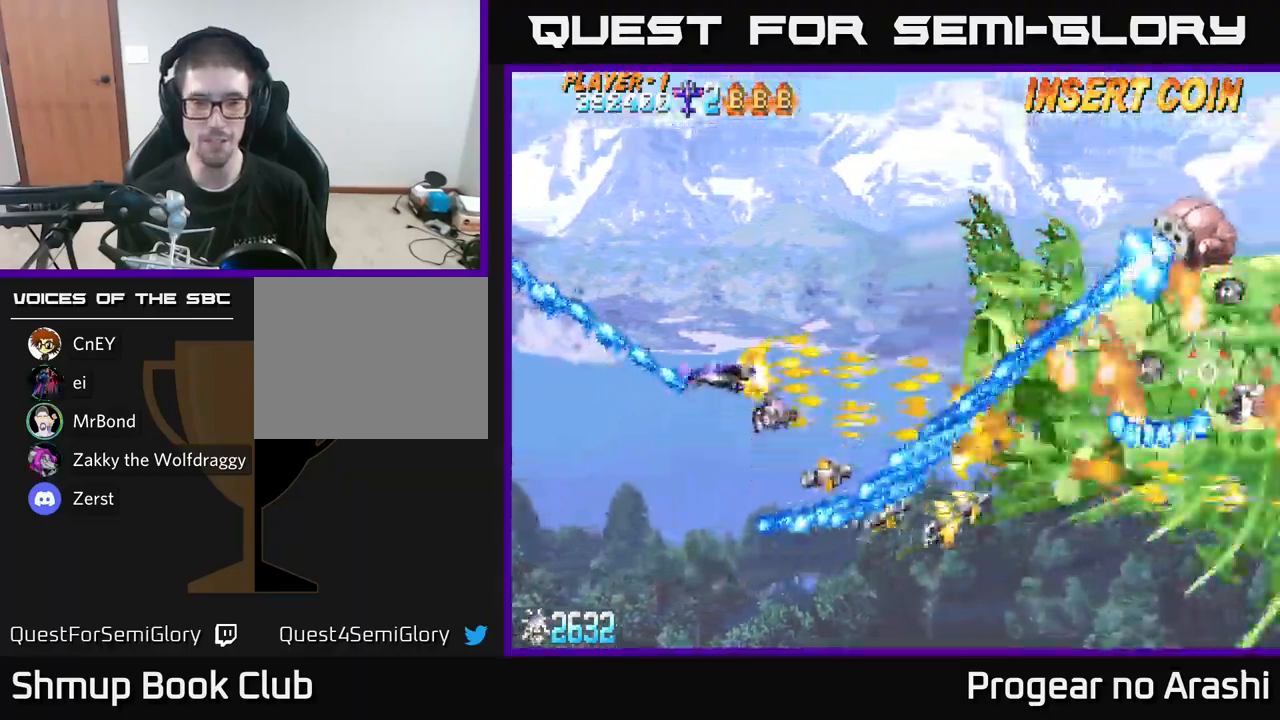
{"buttons": ["A", "DPAD_LEFT"], "left_stick": "center", "right_stick": "center", "events": [[300, "A", "down"], [317, "X", "up"], [384, "DPAD_LEFT", "down"], [467, "DPAD_UP", "up"]]}
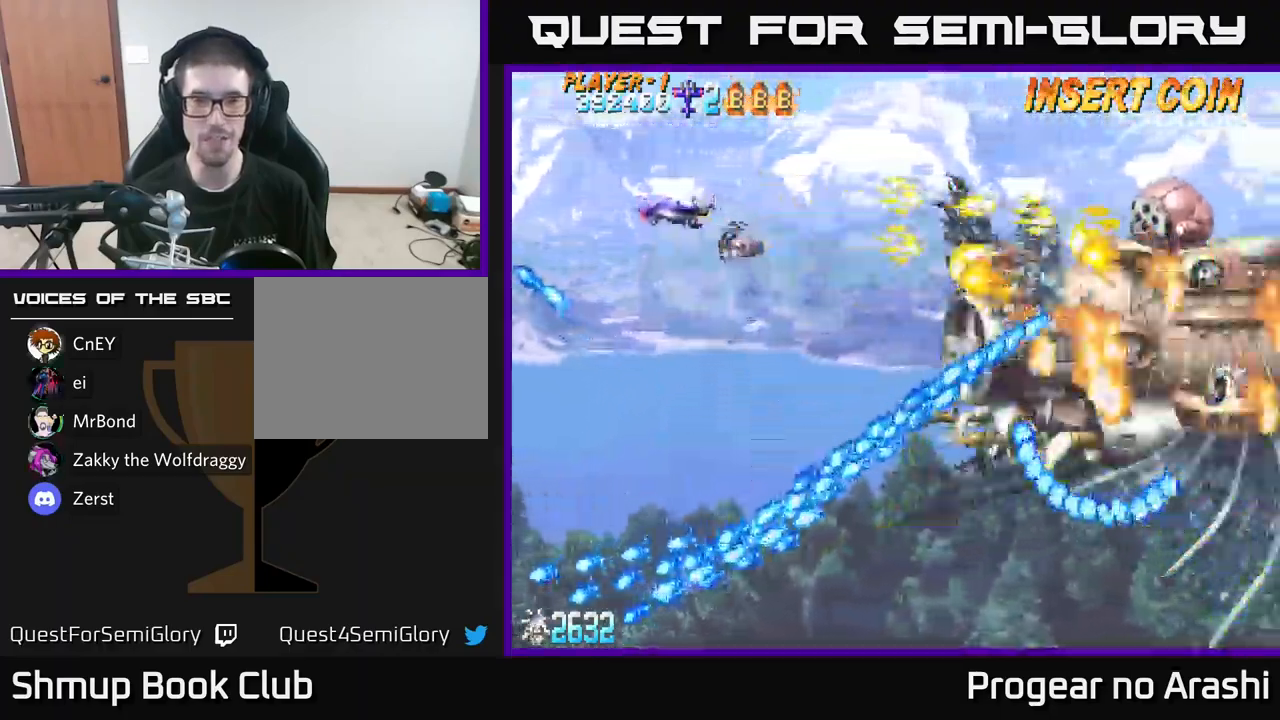
{"buttons": ["X", "DPAD_DOWN"], "left_stick": "center", "right_stick": "center", "events": [[50, "DPAD_DOWN", "down"], [84, "DPAD_LEFT", "up"], [434, "X", "down"], [467, "A", "up"]]}
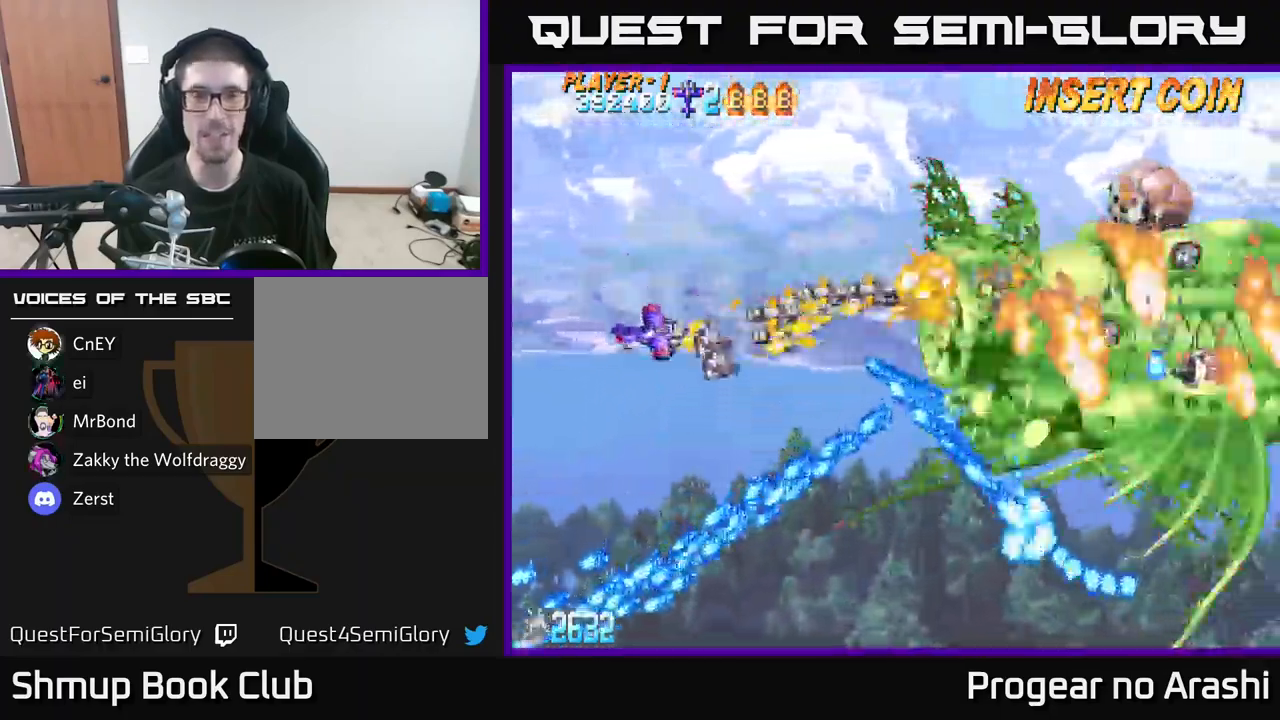
{"buttons": ["X"], "left_stick": "center", "right_stick": "center", "events": [[67, "DPAD_DOWN", "up"], [100, "DPAD_UP", "down"], [117, "DPAD_LEFT", "down"], [184, "DPAD_UP", "up"], [267, "DPAD_DOWN", "down"], [267, "DPAD_LEFT", "up"], [317, "DPAD_DOWN", "up"]]}
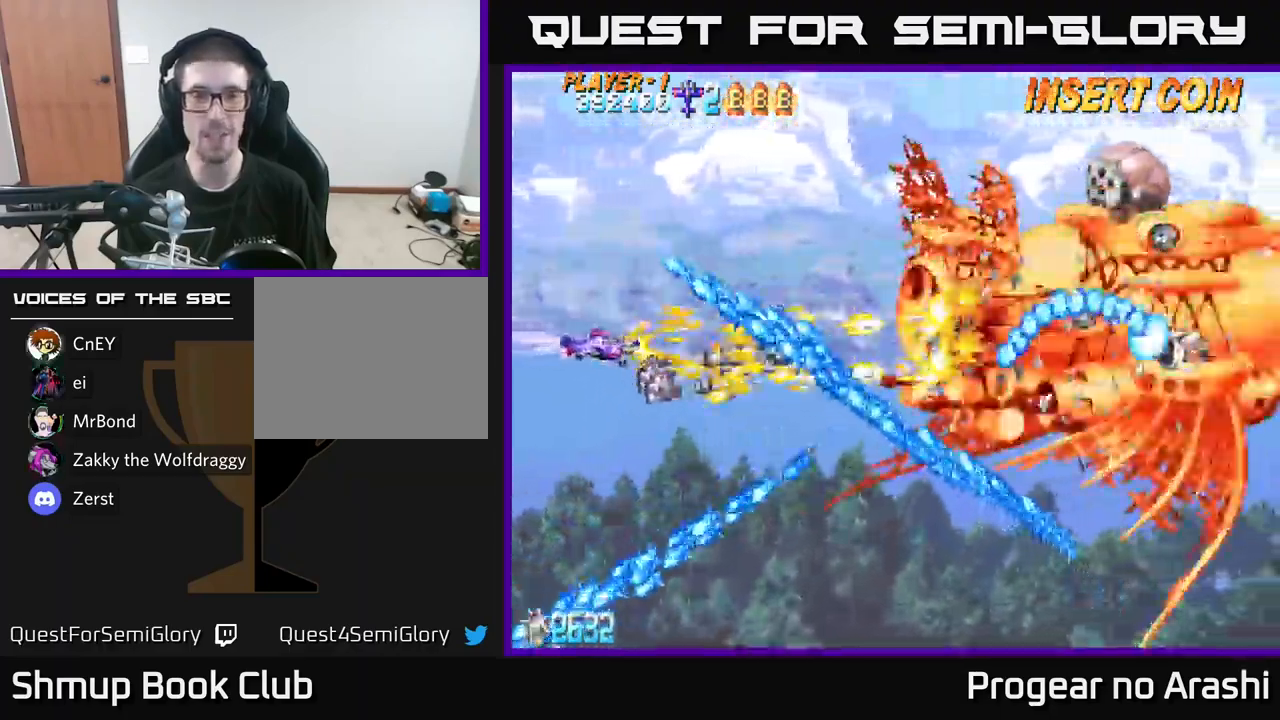
{"buttons": ["X", "DPAD_RIGHT"], "left_stick": "center", "right_stick": "center", "events": [[84, "DPAD_DOWN", "down"], [134, "DPAD_RIGHT", "down"], [434, "DPAD_DOWN", "up"]]}
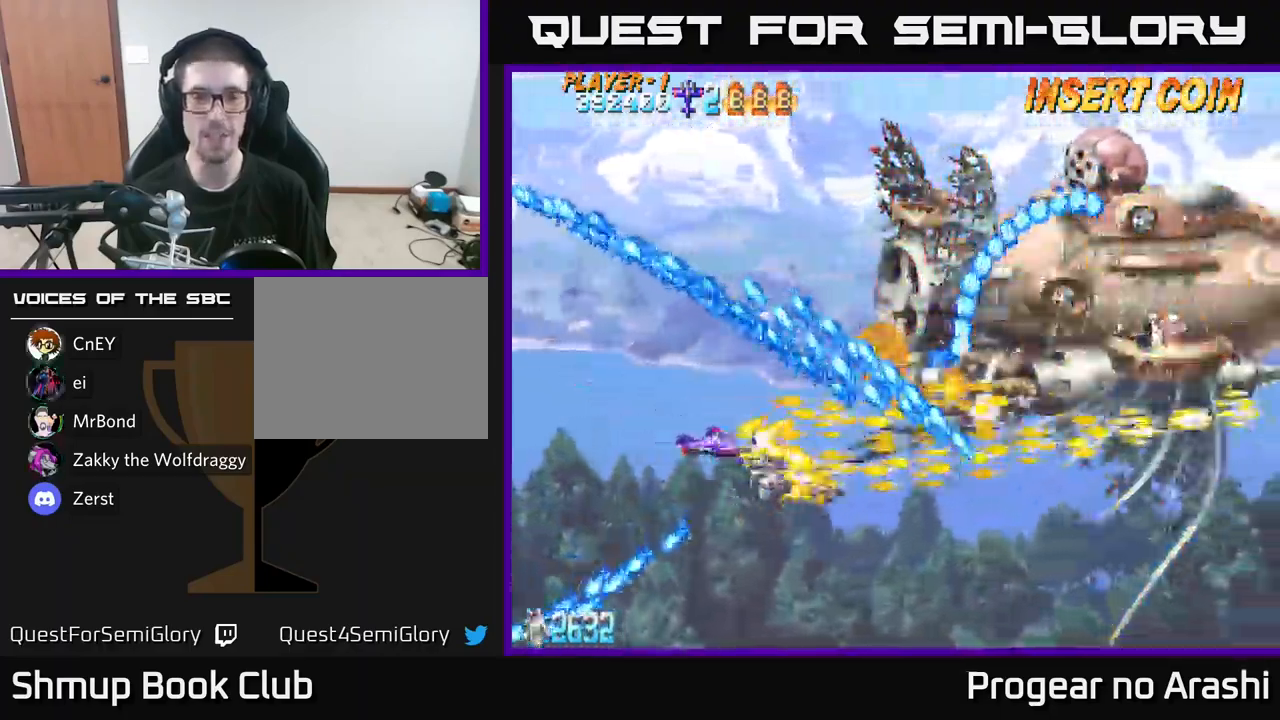
{"buttons": ["A", "DPAD_DOWN", "DPAD_RIGHT"], "left_stick": "center", "right_stick": "center", "events": [[17, "DPAD_DOWN", "down"], [84, "A", "down"], [117, "X", "up"], [184, "DPAD_RIGHT", "up"], [217, "DPAD_DOWN", "up"], [250, "DPAD_LEFT", "down"], [384, "DPAD_DOWN", "down"], [400, "DPAD_LEFT", "up"], [484, "DPAD_RIGHT", "down"]]}
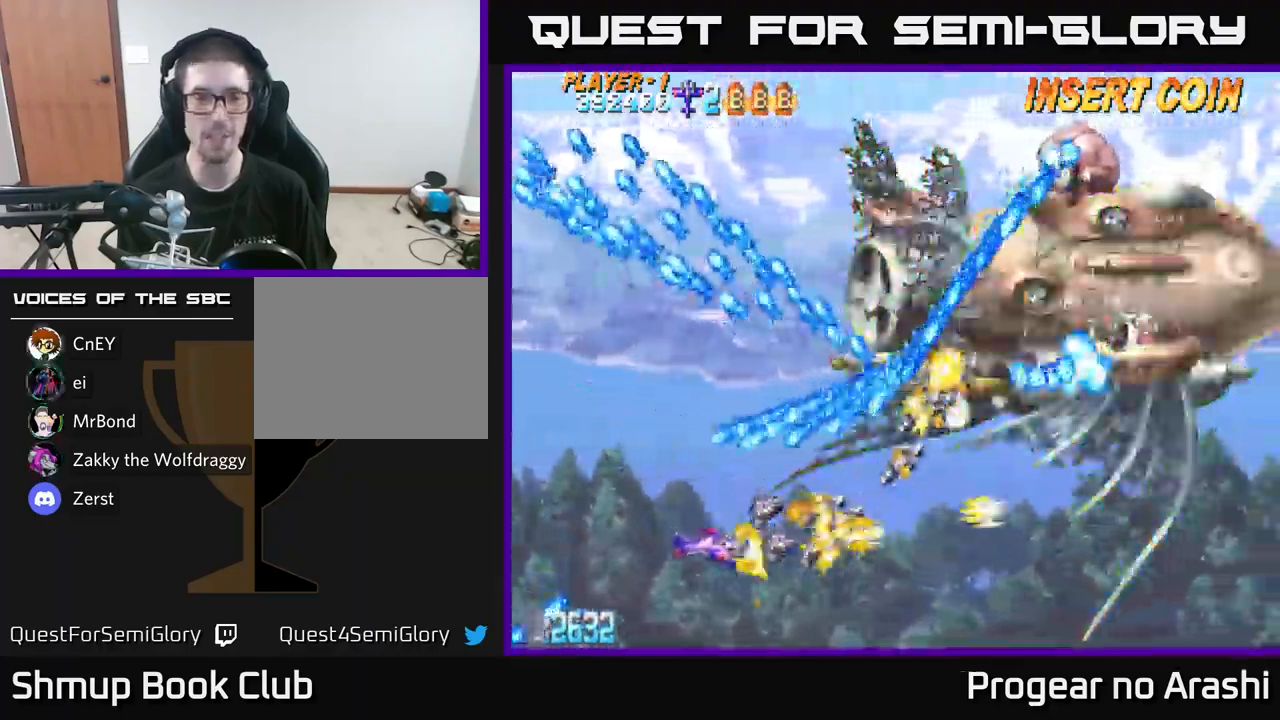
{"buttons": ["X", "DPAD_RIGHT"], "left_stick": "center", "right_stick": "center", "events": [[167, "X", "down"], [217, "A", "up"], [400, "DPAD_DOWN", "up"]]}
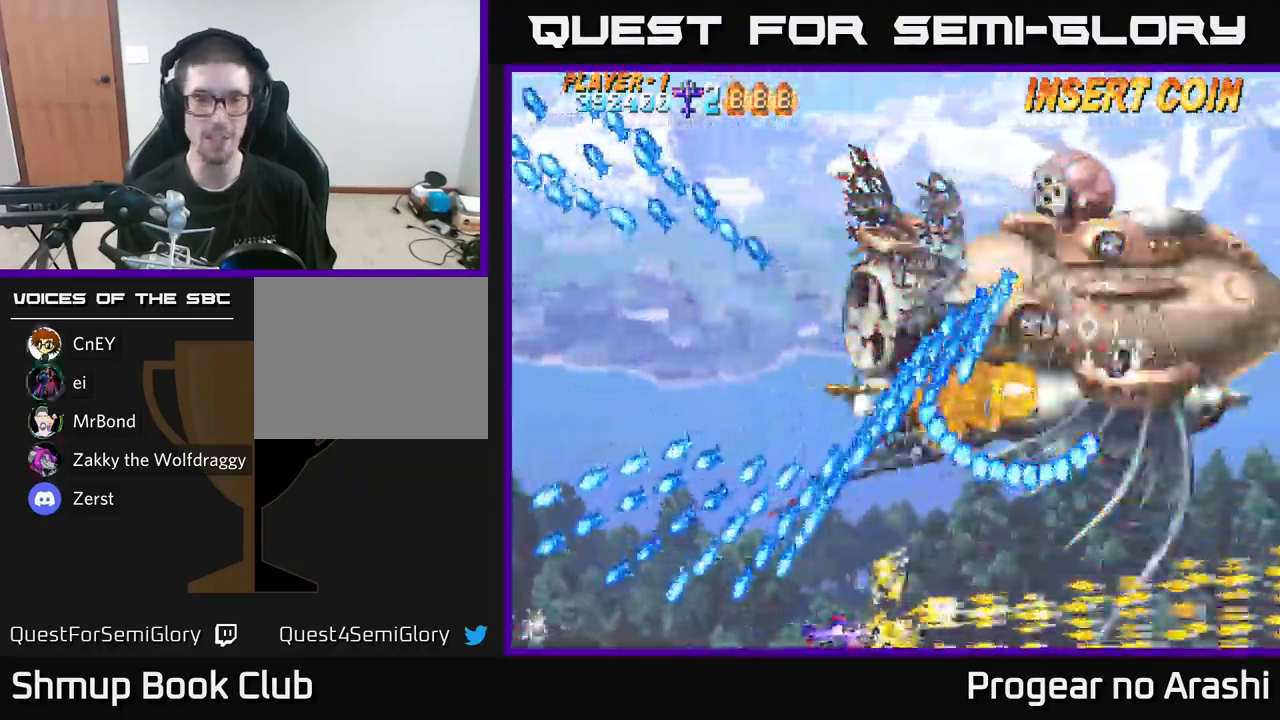
{"buttons": ["X", "DPAD_RIGHT"], "left_stick": "center", "right_stick": "center", "events": [[150, "DPAD_RIGHT", "up"], [267, "DPAD_RIGHT", "down"]]}
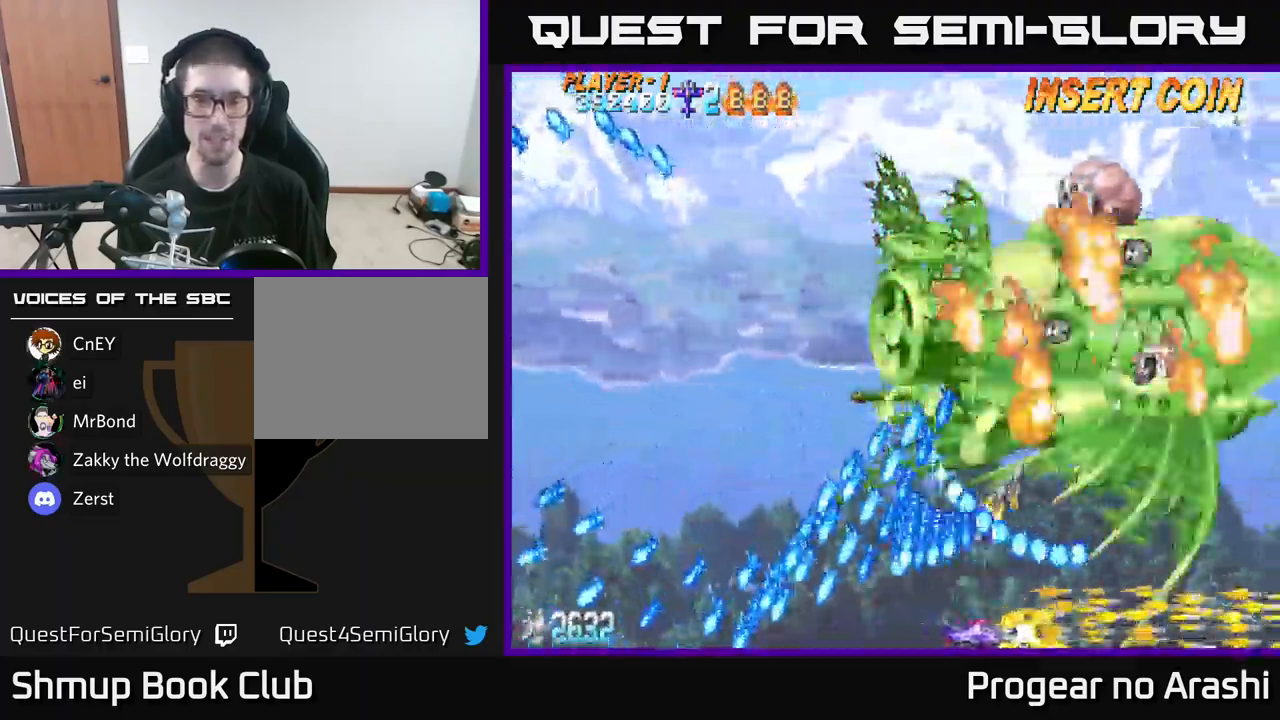
{"buttons": ["A", "DPAD_RIGHT"], "left_stick": "center", "right_stick": "center", "events": [[400, "A", "down"], [433, "X", "up"]]}
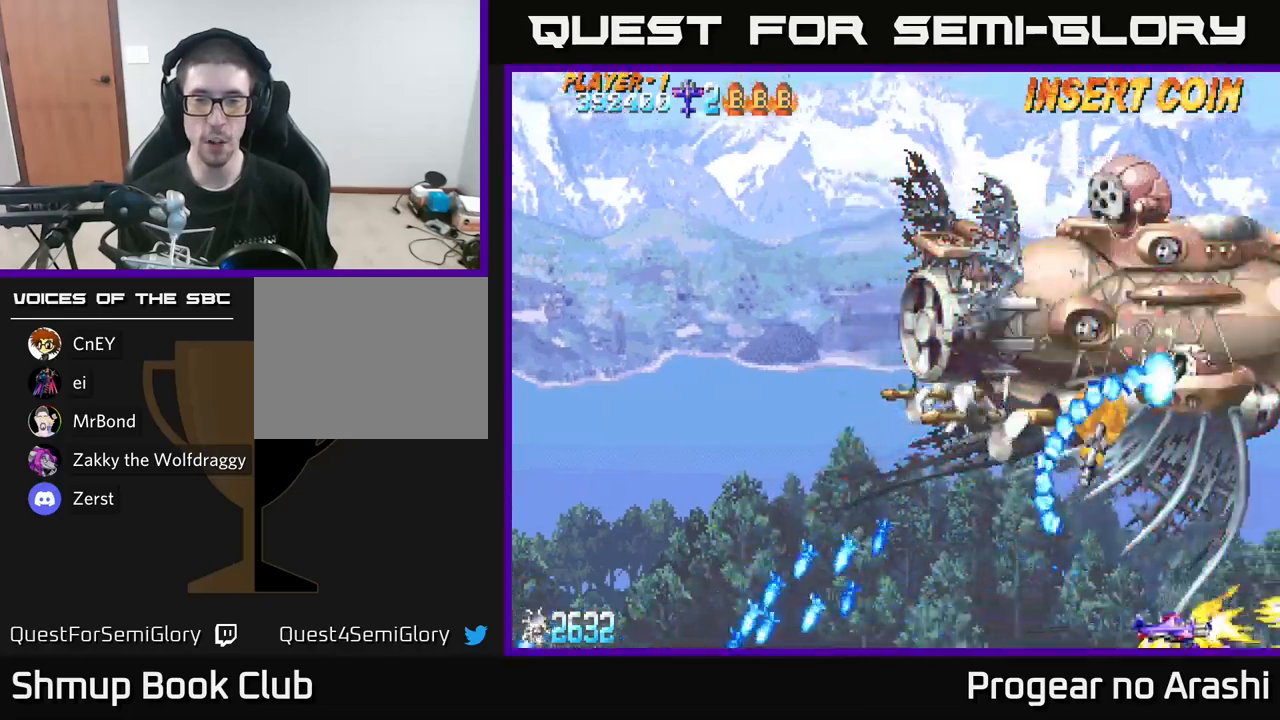
{"buttons": ["X", "DPAD_LEFT"], "left_stick": "center", "right_stick": "center", "events": [[16, "DPAD_RIGHT", "up"], [16, "DPAD_UP", "down"], [33, "DPAD_LEFT", "down"], [100, "DPAD_UP", "up"], [200, "A", "up"], [283, "X", "down"]]}
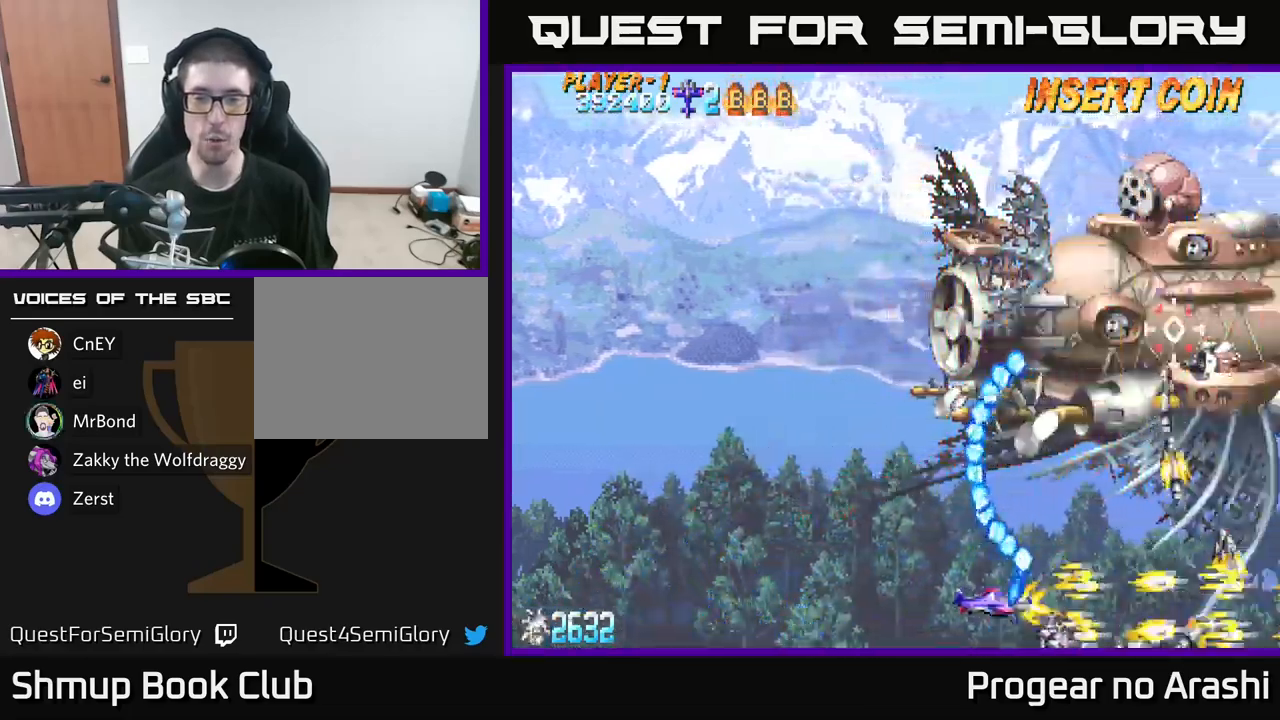
{"buttons": ["X", "DPAD_LEFT"], "left_stick": "center", "right_stick": "center", "events": [[166, "DPAD_DOWN", "down"], [333, "DPAD_DOWN", "up"]]}
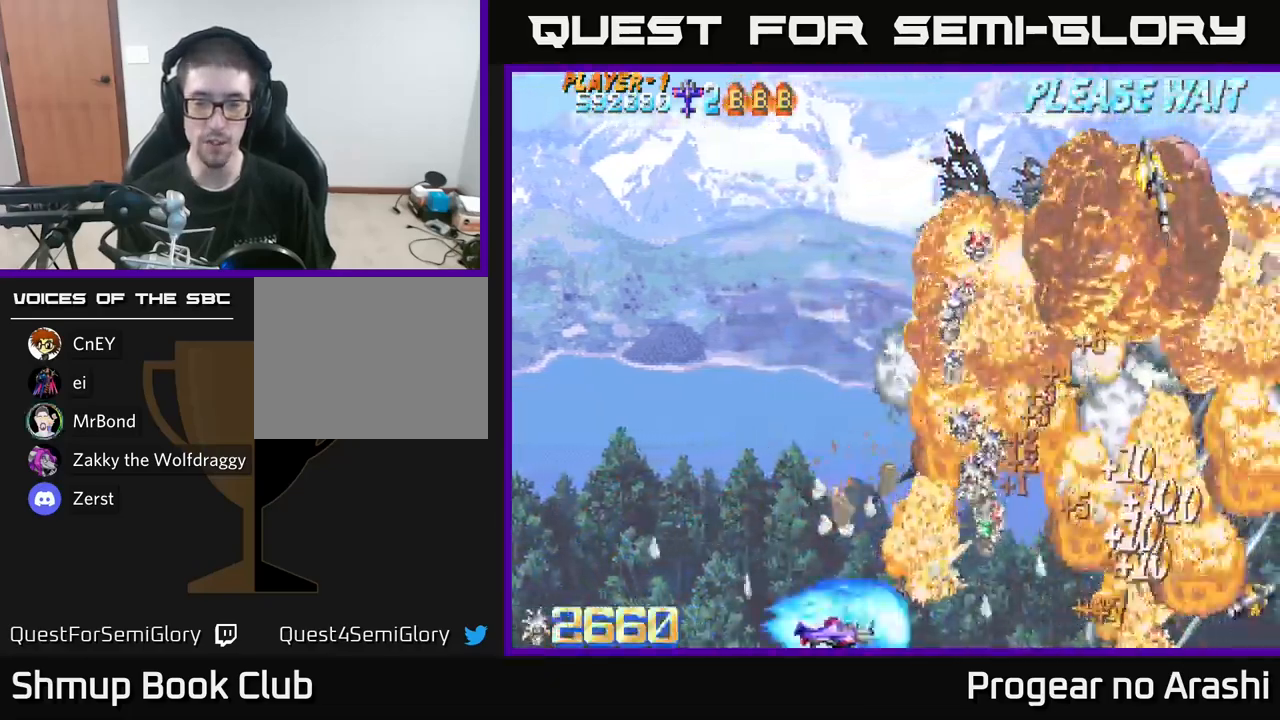
{"buttons": ["A", "DPAD_RIGHT"], "left_stick": "center", "right_stick": "center", "events": [[100, "DPAD_UP", "down"], [183, "A", "down"], [183, "DPAD_LEFT", "up"], [216, "X", "up"], [350, "DPAD_RIGHT", "down"], [416, "DPAD_UP", "up"]]}
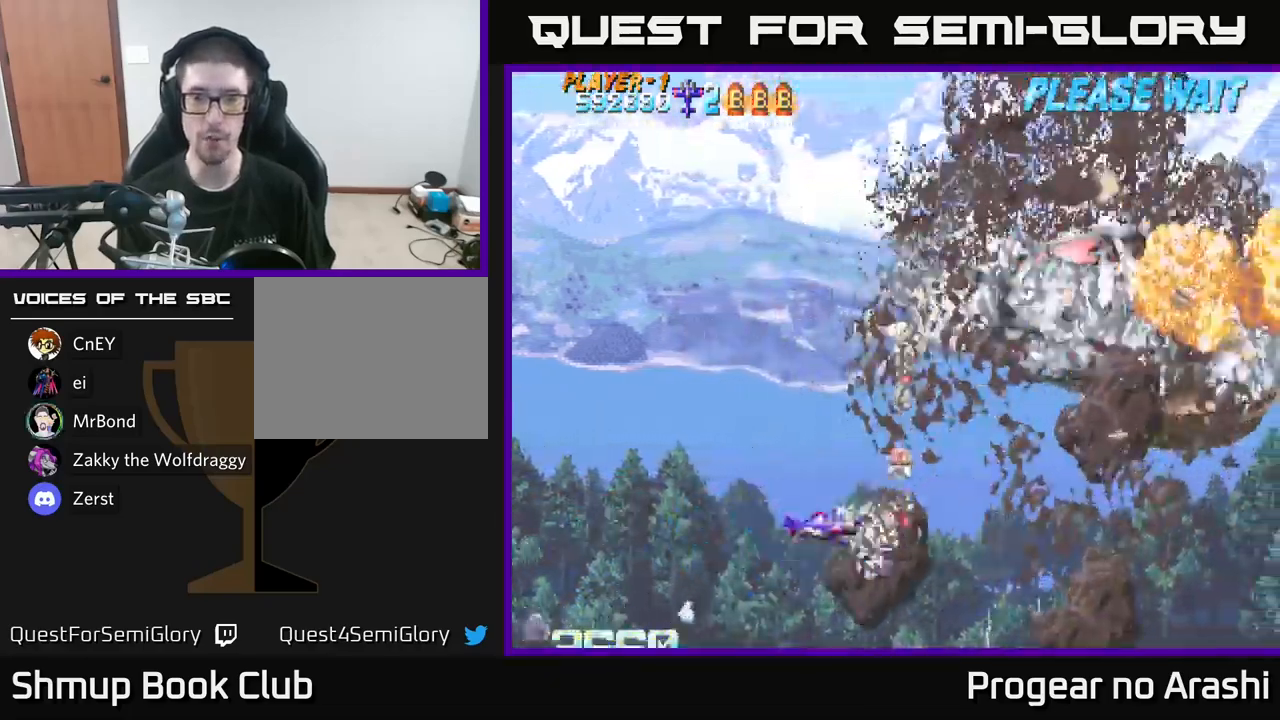
{"buttons": ["X", "DPAD_UP"], "left_stick": "center", "right_stick": "center", "events": [[50, "DPAD_UP", "down"], [83, "DPAD_RIGHT", "up"], [366, "X", "down"], [383, "A", "up"]]}
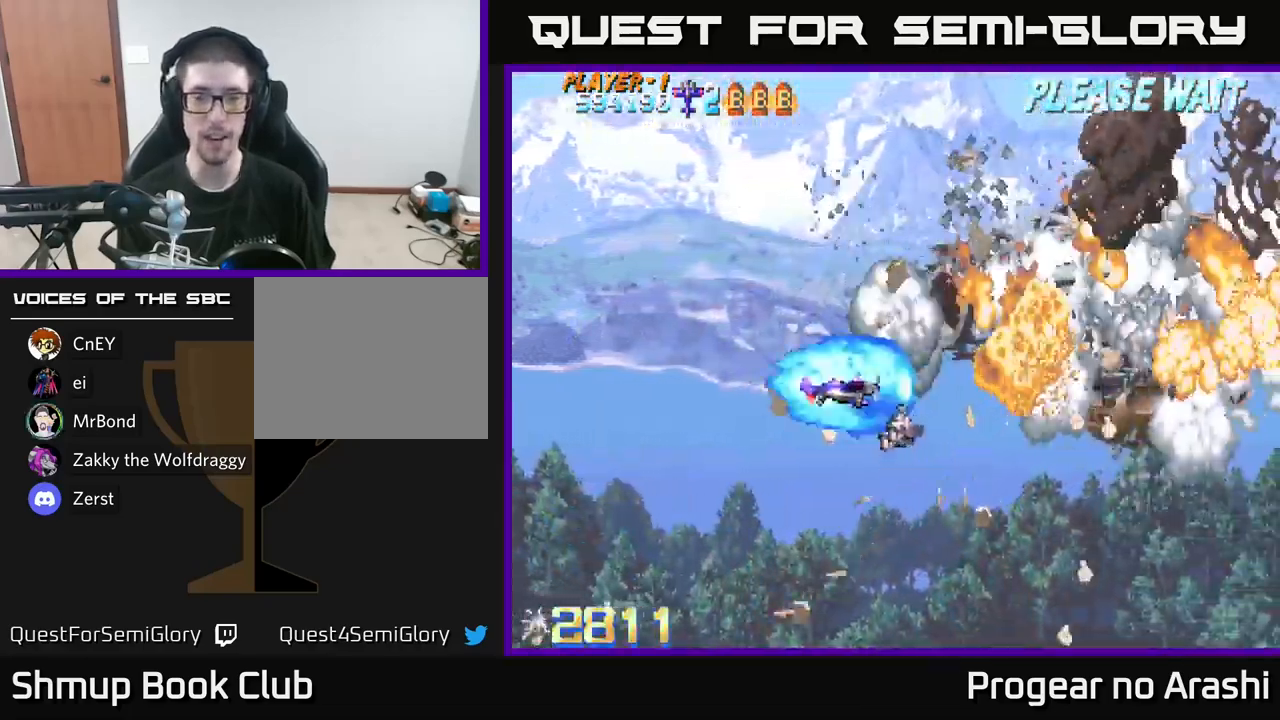
{"buttons": ["X", "DPAD_UP", "DPAD_LEFT"], "left_stick": "center", "right_stick": "center", "events": [[450, "DPAD_LEFT", "down"]]}
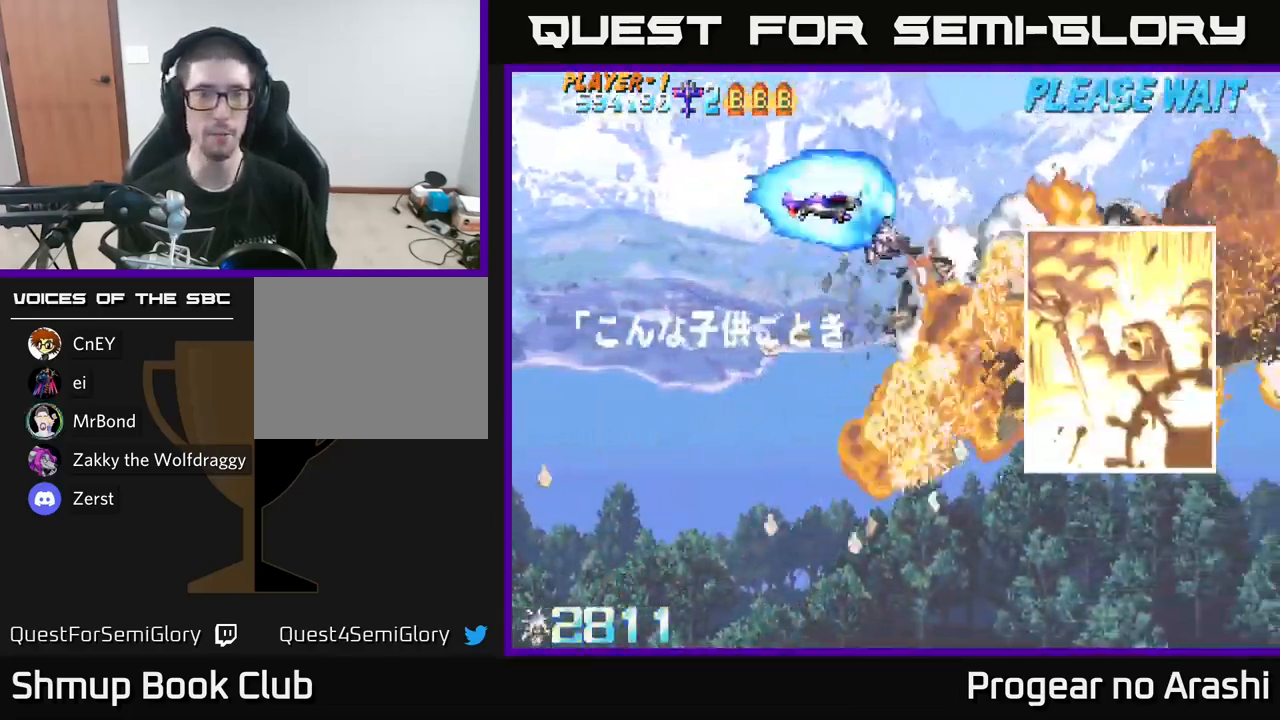
{"buttons": ["X", "DPAD_DOWN"], "left_stick": "center", "right_stick": "center", "events": [[33, "DPAD_UP", "up"], [183, "DPAD_LEFT", "up"], [383, "DPAD_DOWN", "down"]]}
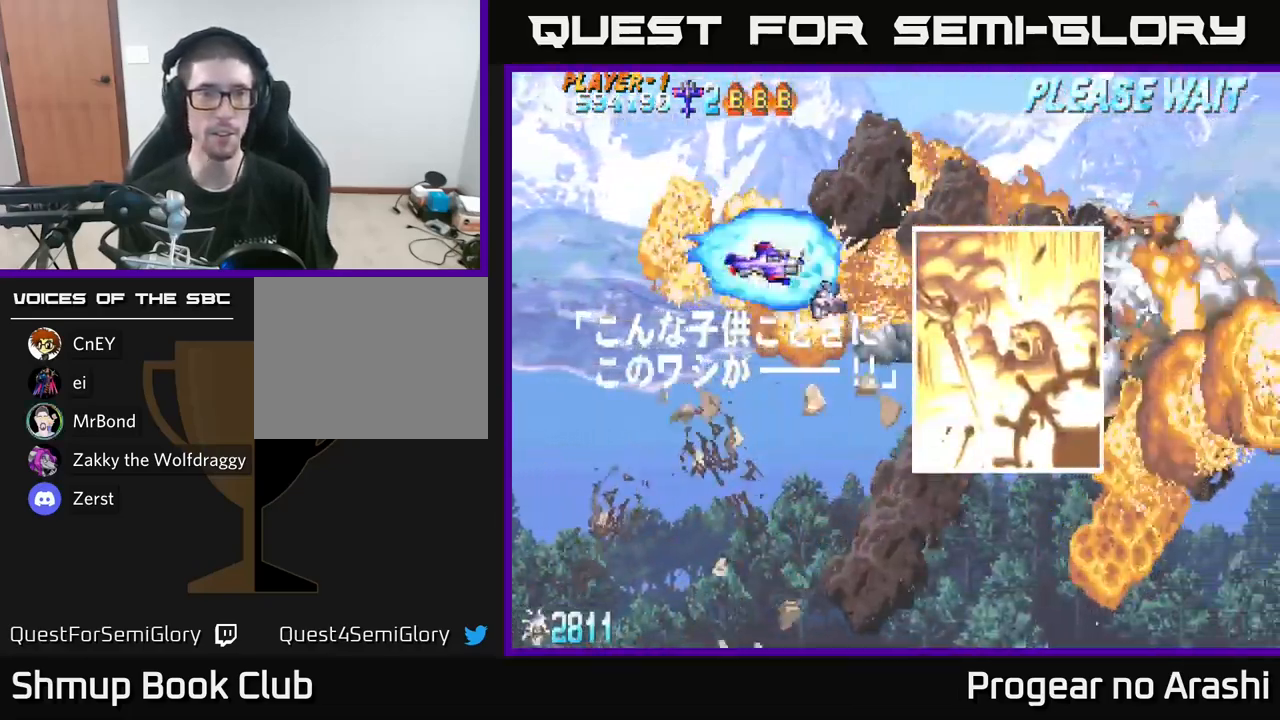
{"buttons": ["X", "DPAD_UP"], "left_stick": "center", "right_stick": "center", "events": [[200, "DPAD_RIGHT", "down"], [250, "DPAD_DOWN", "up"], [266, "DPAD_RIGHT", "up"], [316, "DPAD_UP", "down"], [383, "DPAD_LEFT", "down"], [500, "DPAD_LEFT", "up"]]}
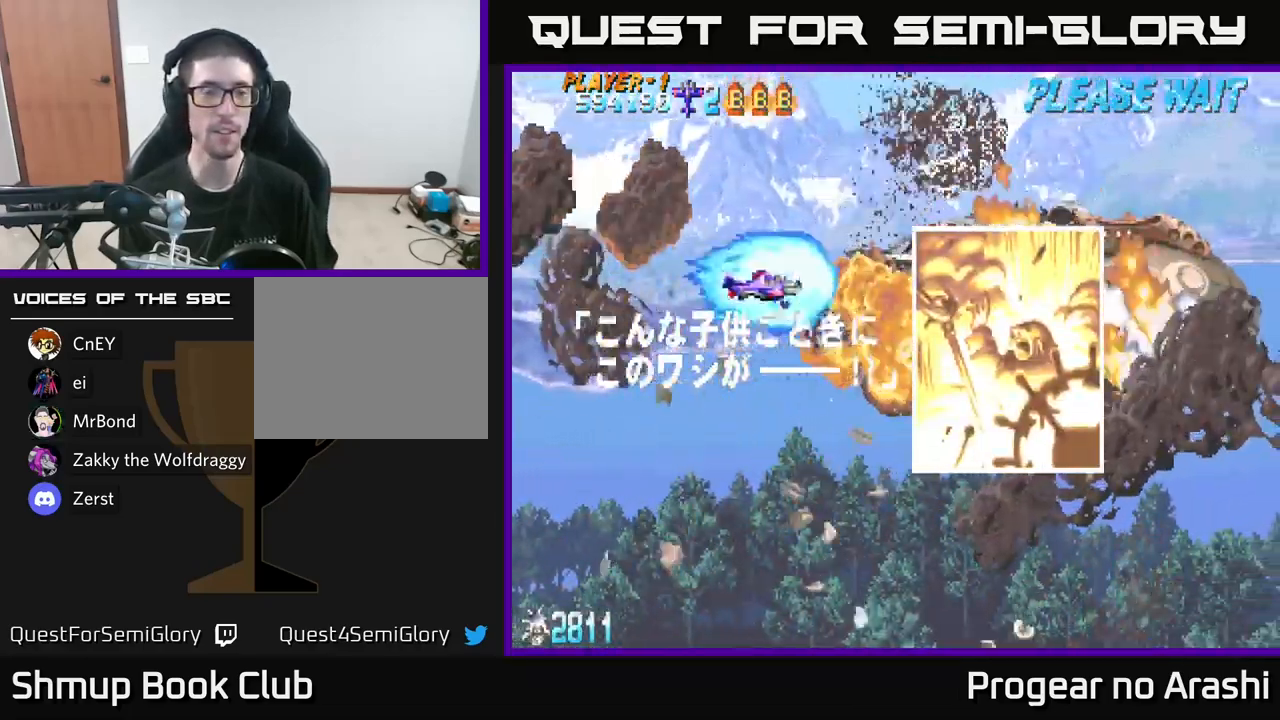
{"buttons": [], "left_stick": "center", "right_stick": "center", "events": [[16, "DPAD_UP", "up"], [150, "X", "up"]]}